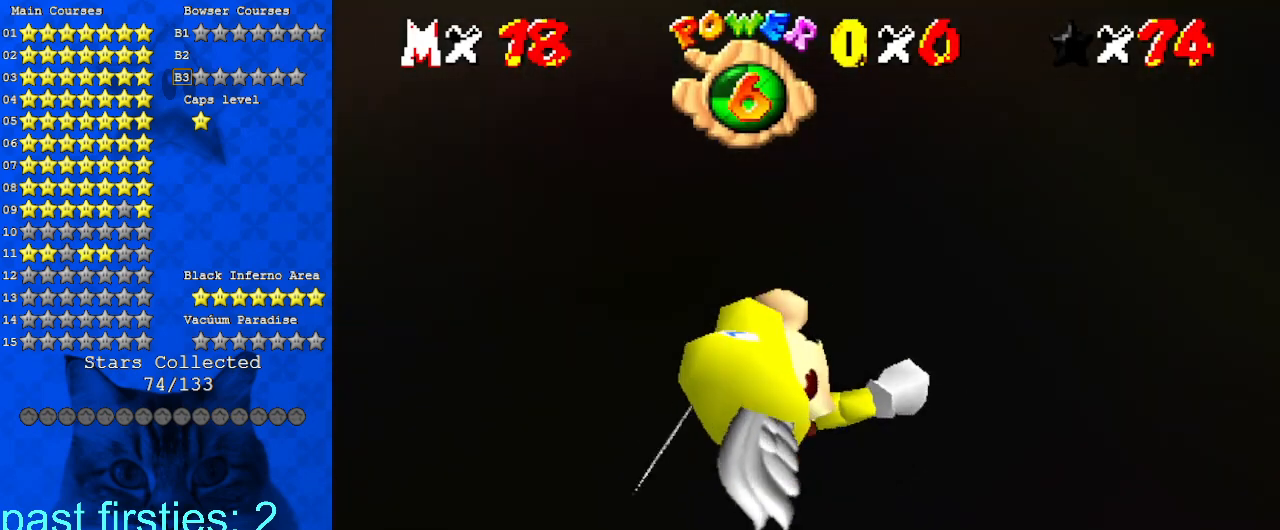
Gameplay with keyboard; each line is a JSON object with the keys held at the frame after it. "events" lists presses ("down") and releases ("up") of "a", "c", "ctrl", "d", "down", "left", "return", "right", "s", "shift", "up", "w", "x" and "y" between this image and that frame as [ms after this image, input, new state], when the widget could be followed in between. No other keys are recorded. Mouse input is not recorded.
{"keys": [], "events": []}
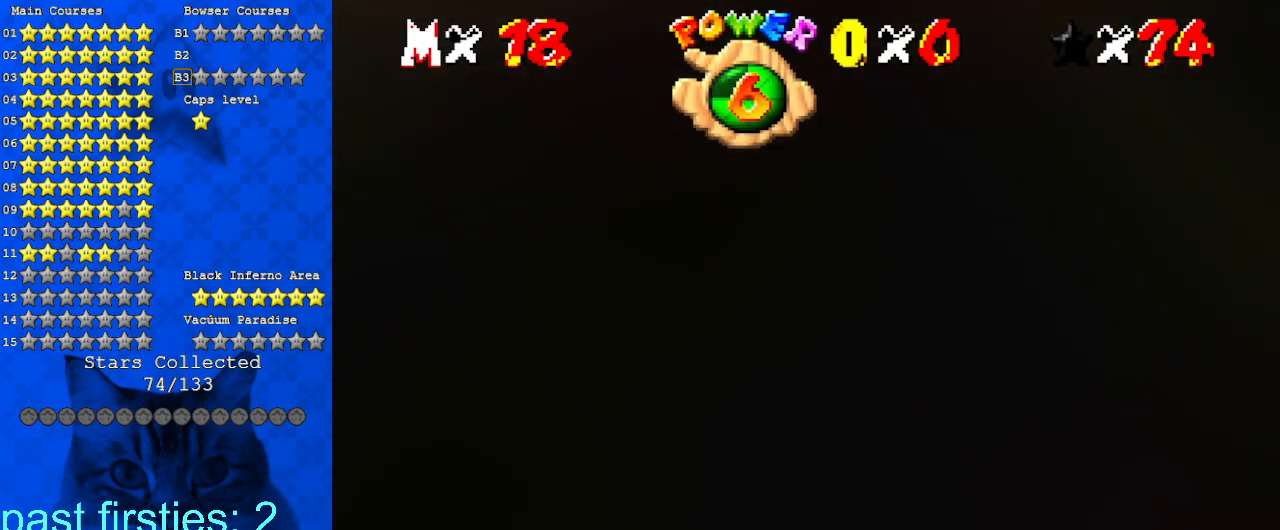
{"keys": [], "events": []}
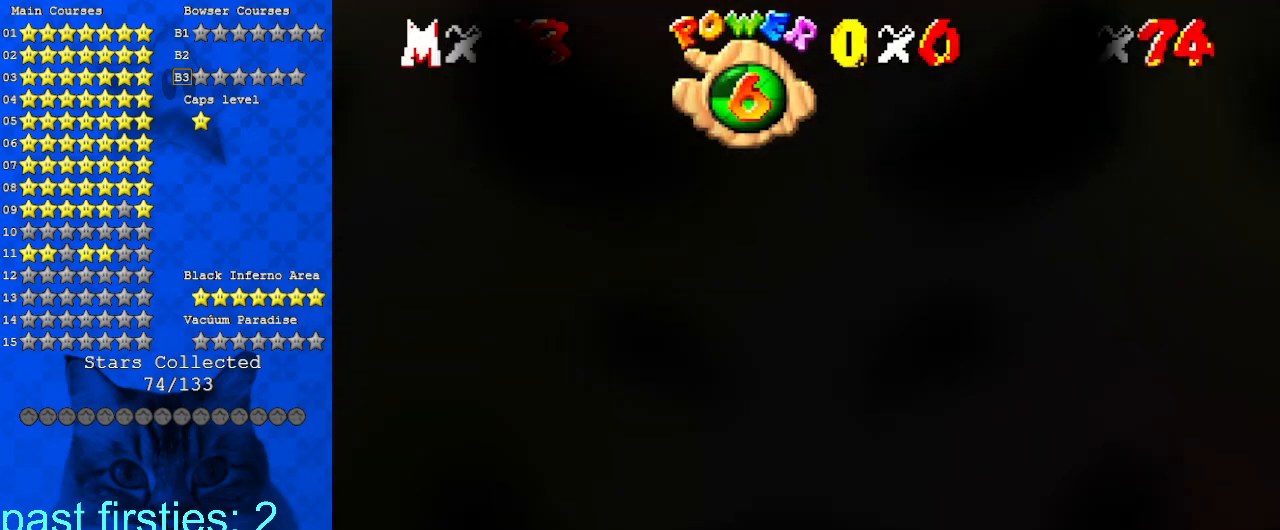
{"keys": ["shift"], "events": [[333, "shift", "down"]]}
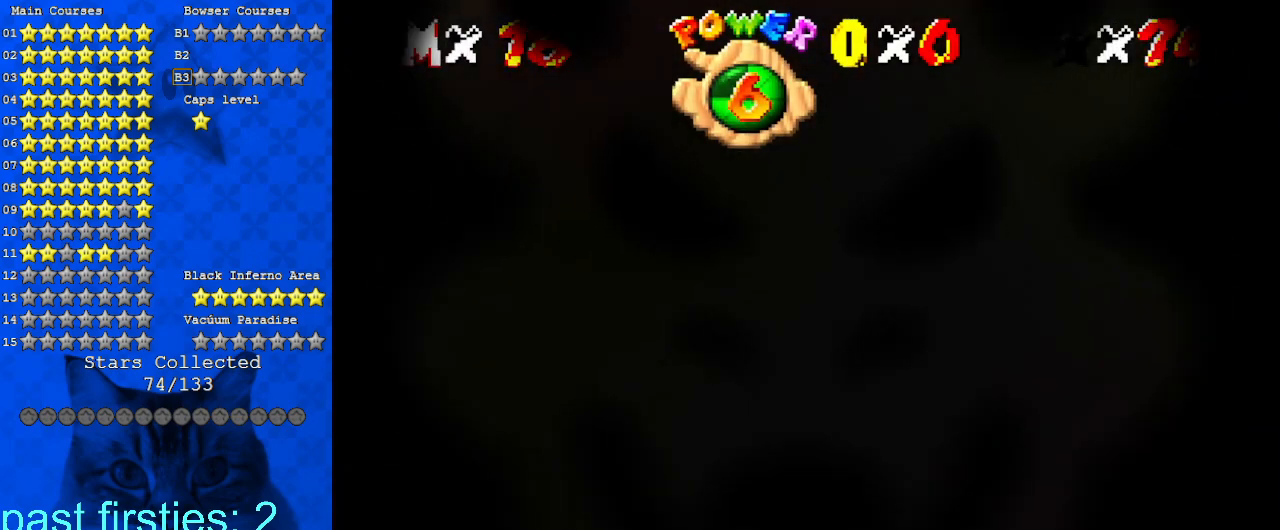
{"keys": [], "events": [[167, "shift", "up"]]}
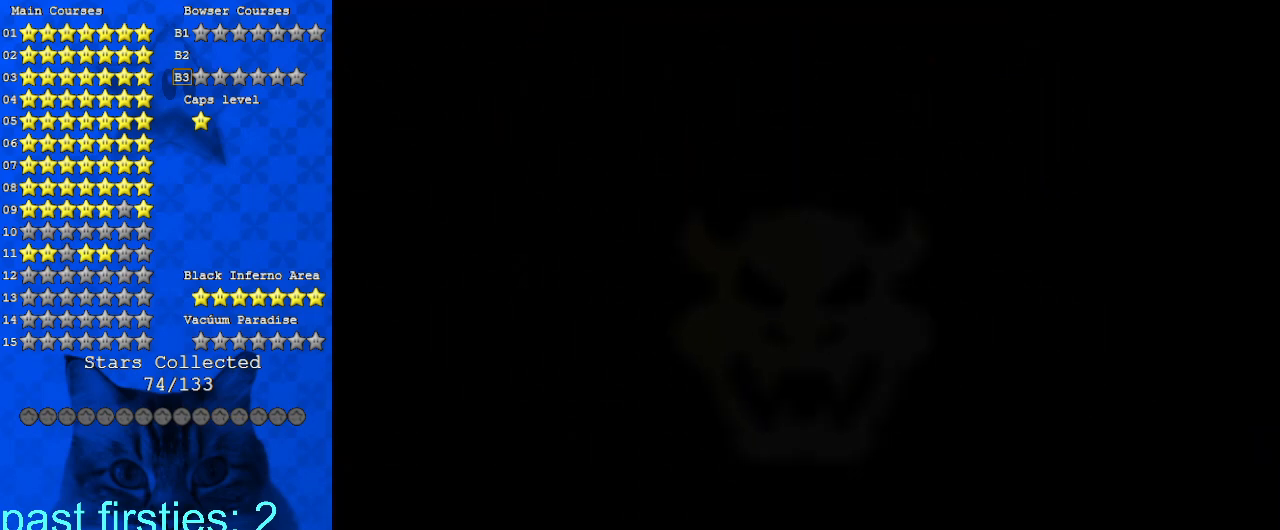
{"keys": [], "events": []}
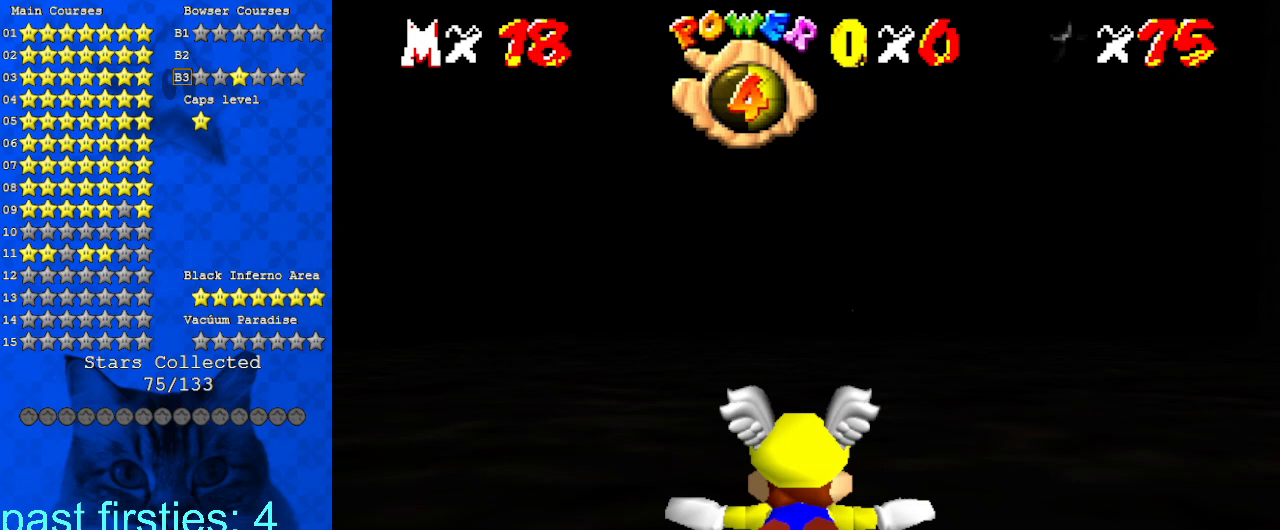
{"keys": [], "events": [[100, "up", "down"], [167, "right", "down"], [367, "right", "up"], [467, "up", "up"]]}
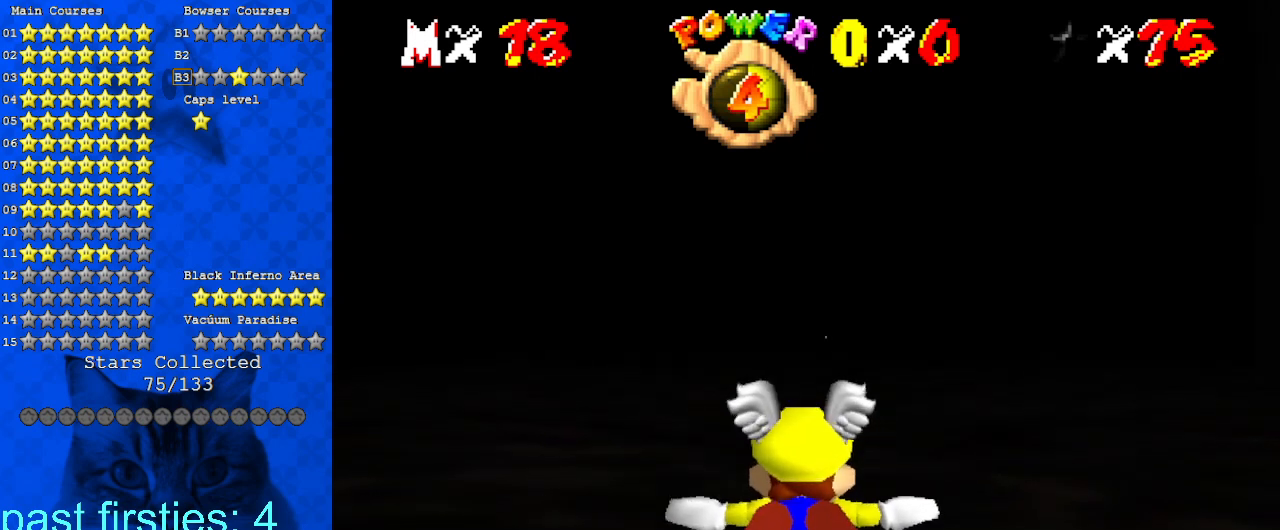
{"keys": ["up"], "events": [[200, "up", "down"], [267, "right", "down"], [433, "right", "up"]]}
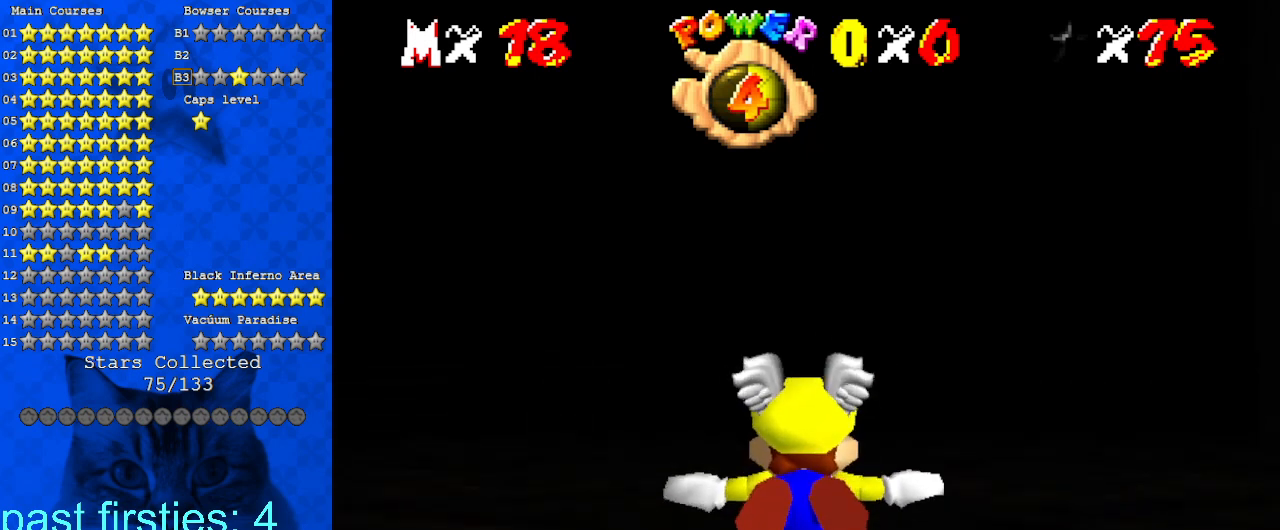
{"keys": ["up"], "events": [[167, "up", "up"], [433, "up", "down"]]}
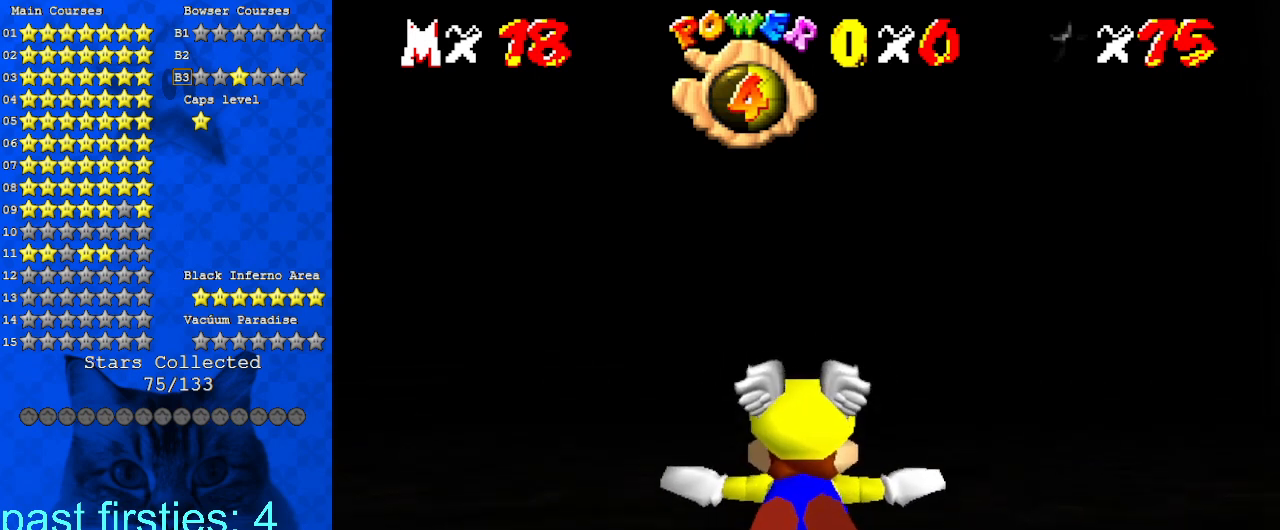
{"keys": [], "events": [[300, "left", "down"], [467, "left", "up"], [467, "up", "up"]]}
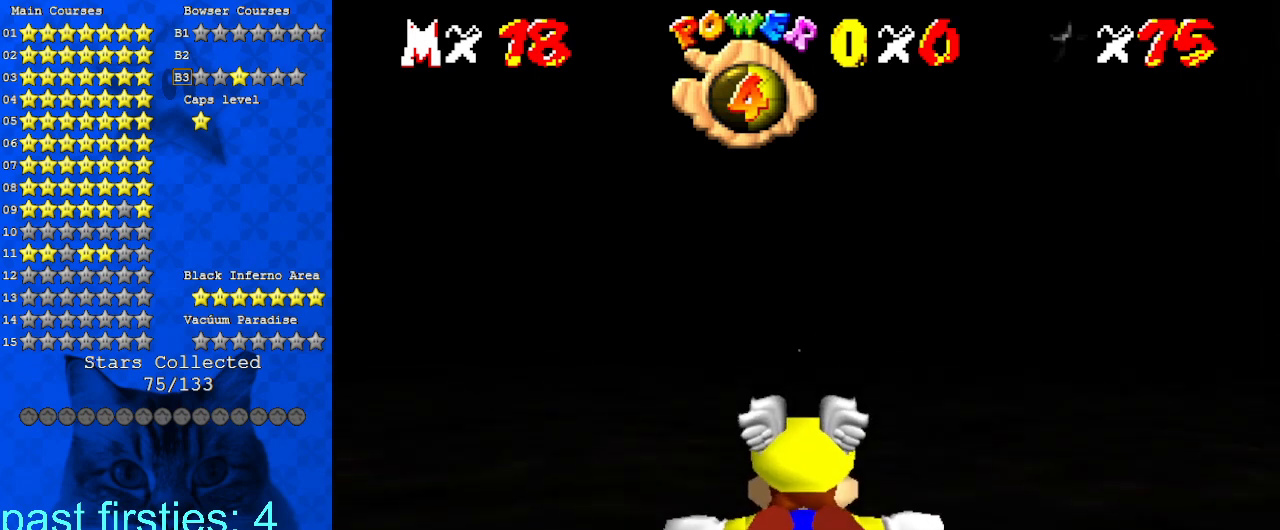
{"keys": ["up"], "events": [[267, "up", "down"], [367, "right", "down"], [500, "right", "up"]]}
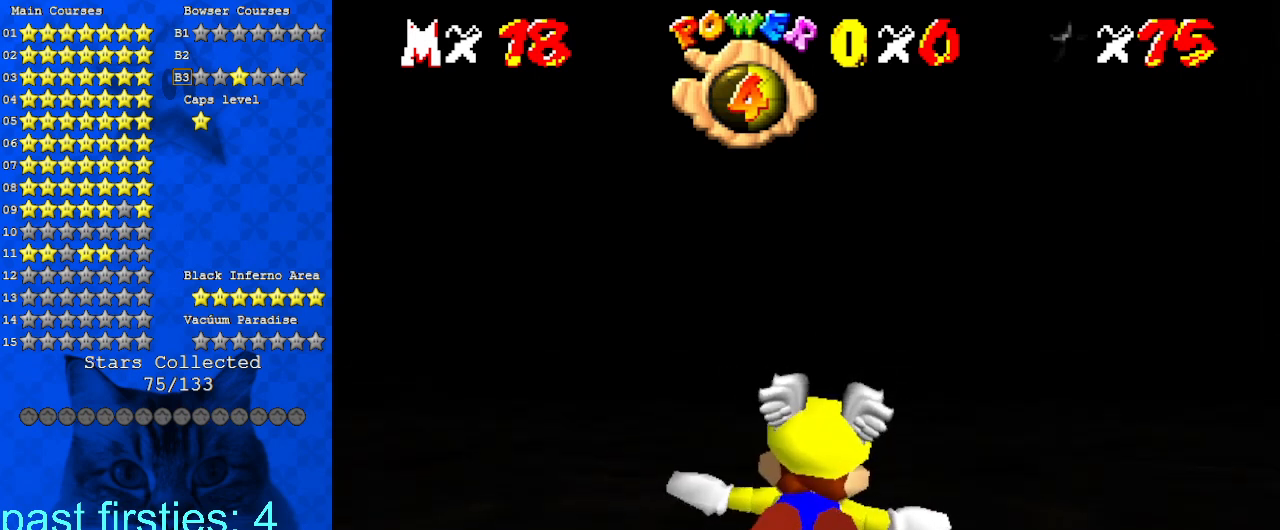
{"keys": [], "events": [[233, "up", "up"]]}
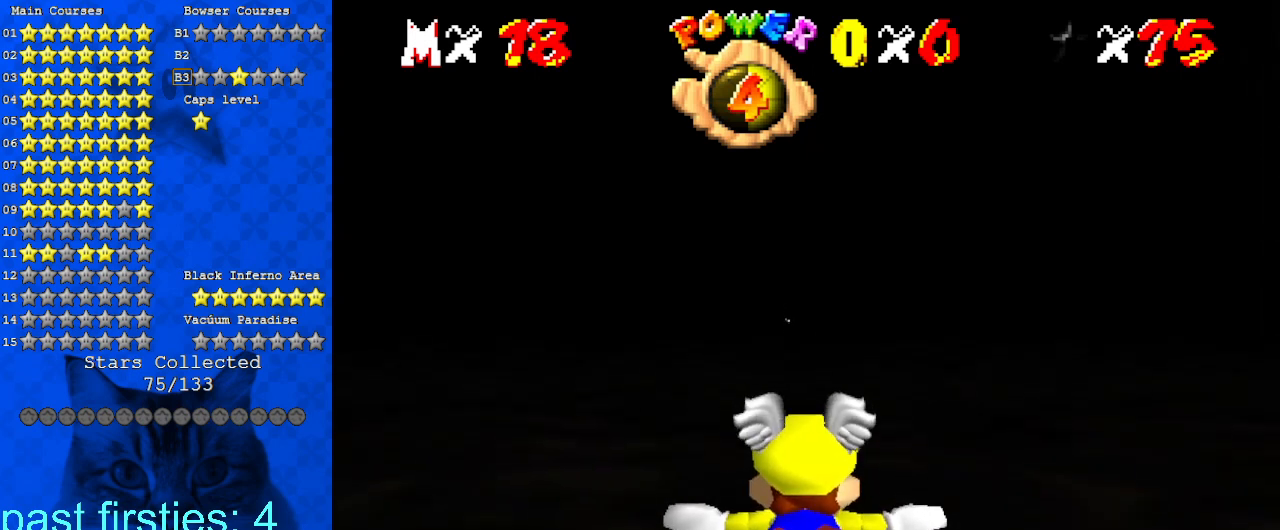
{"keys": [], "events": [[100, "up", "down"], [167, "left", "down"], [400, "left", "up"], [467, "up", "up"]]}
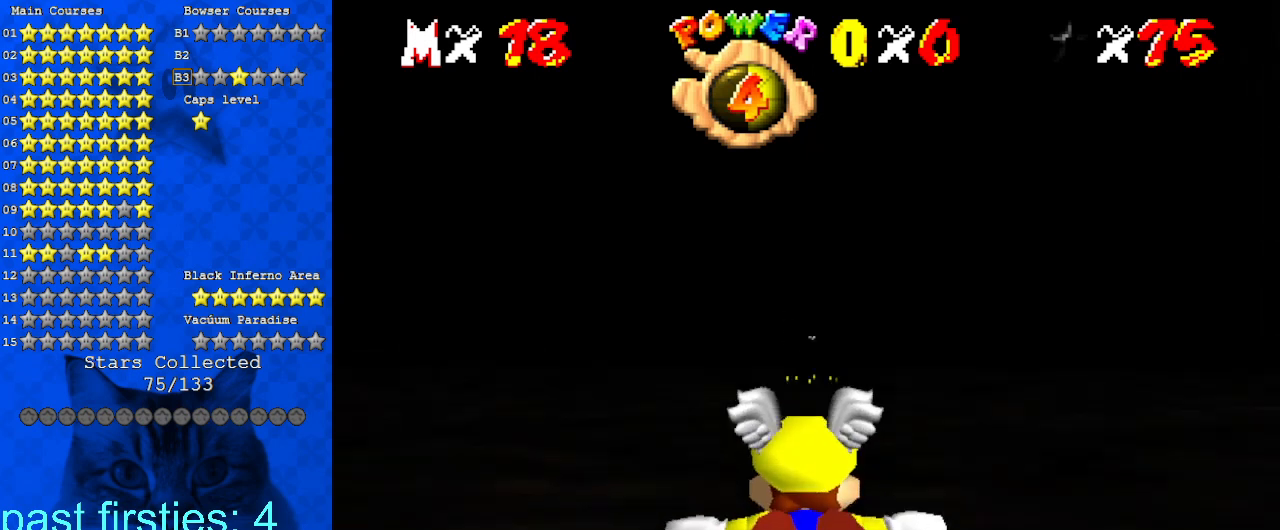
{"keys": ["right", "up"], "events": [[300, "right", "down"], [300, "up", "down"]]}
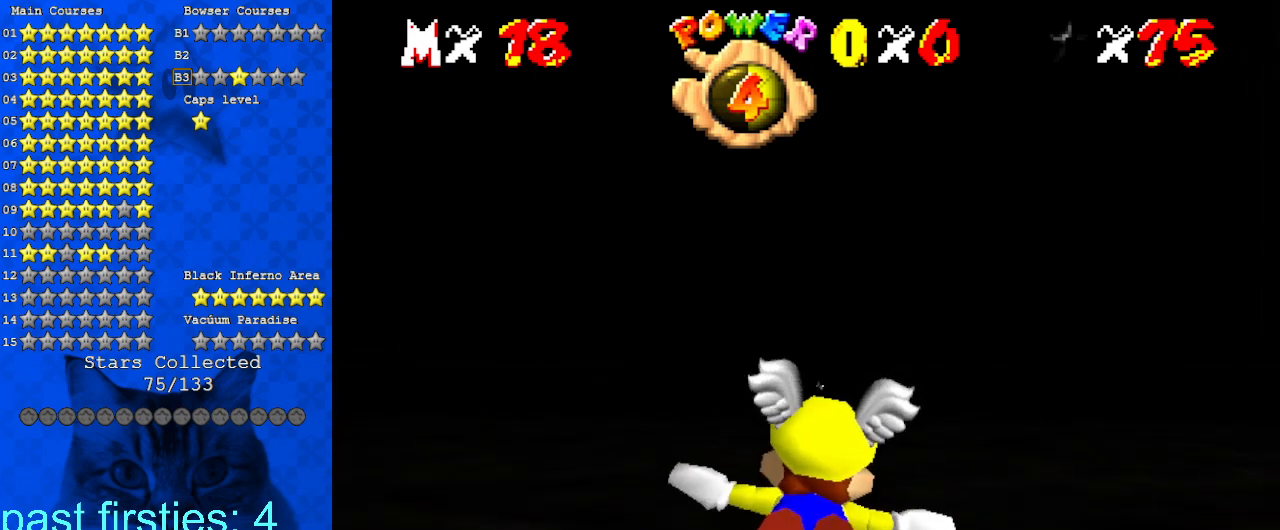
{"keys": ["up"], "events": [[33, "right", "up"], [167, "up", "up"], [467, "up", "down"]]}
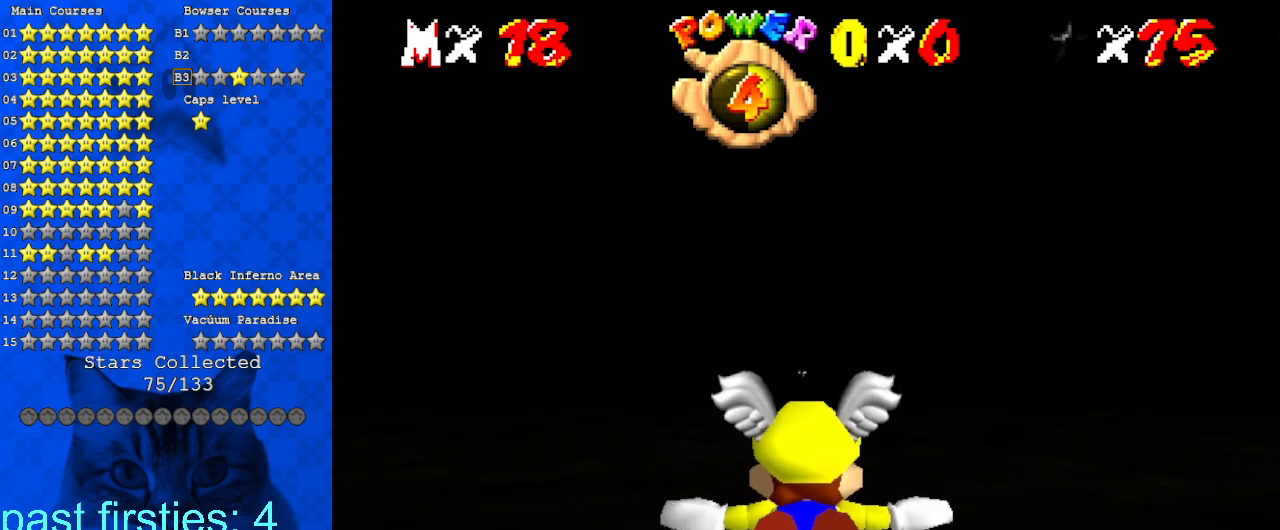
{"keys": [], "events": [[333, "up", "up"]]}
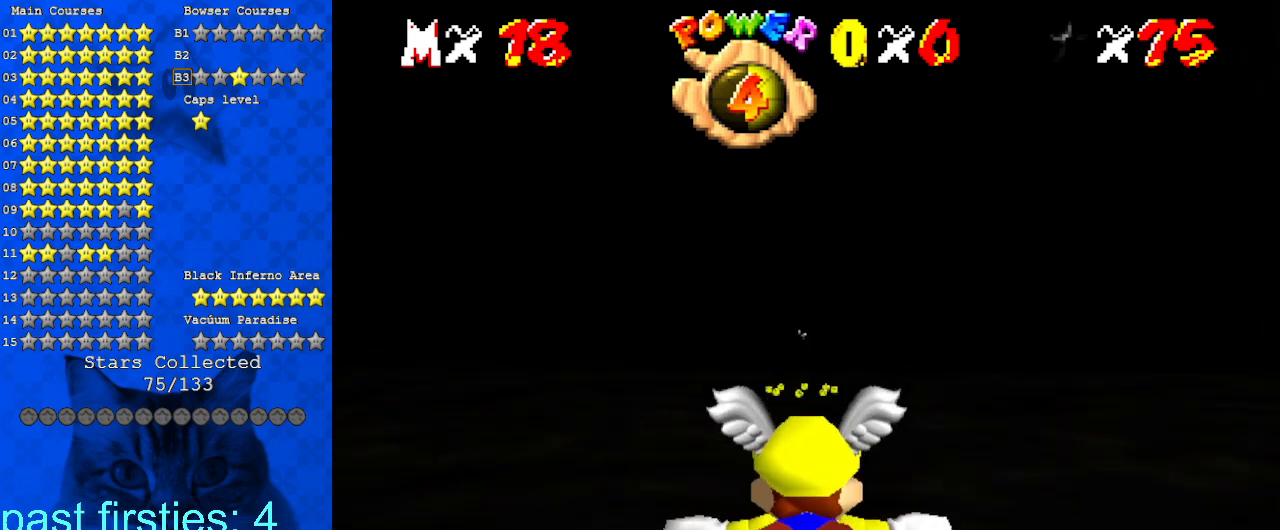
{"keys": ["up"], "events": [[167, "up", "down"], [200, "left", "down"], [333, "left", "up"]]}
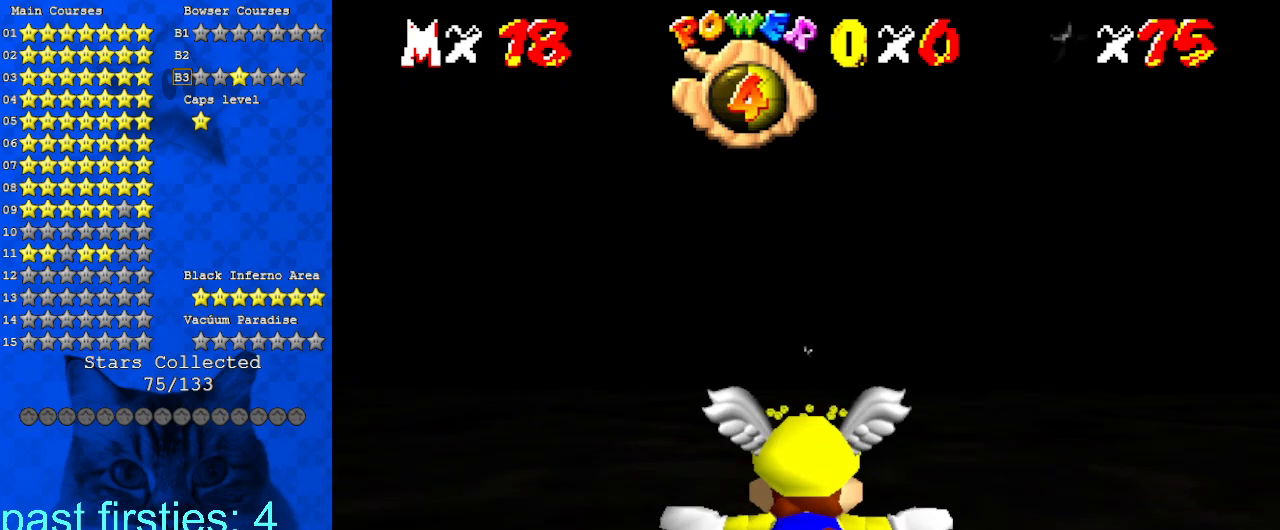
{"keys": ["right", "up"], "events": [[33, "up", "up"], [400, "right", "down"], [400, "up", "down"]]}
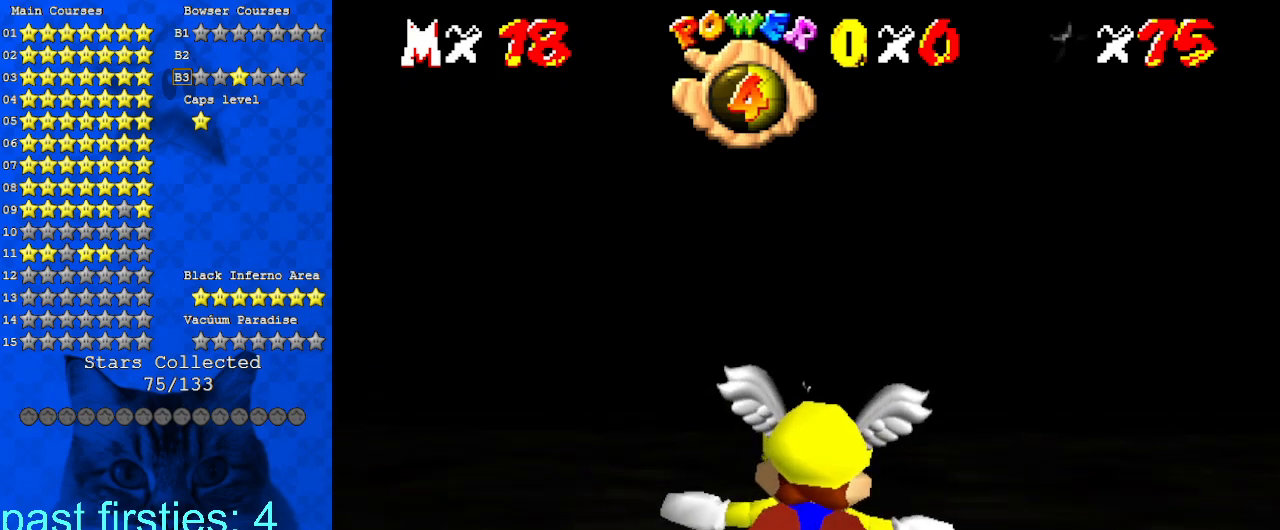
{"keys": ["up"], "events": [[33, "right", "up"], [200, "up", "up"], [500, "up", "down"]]}
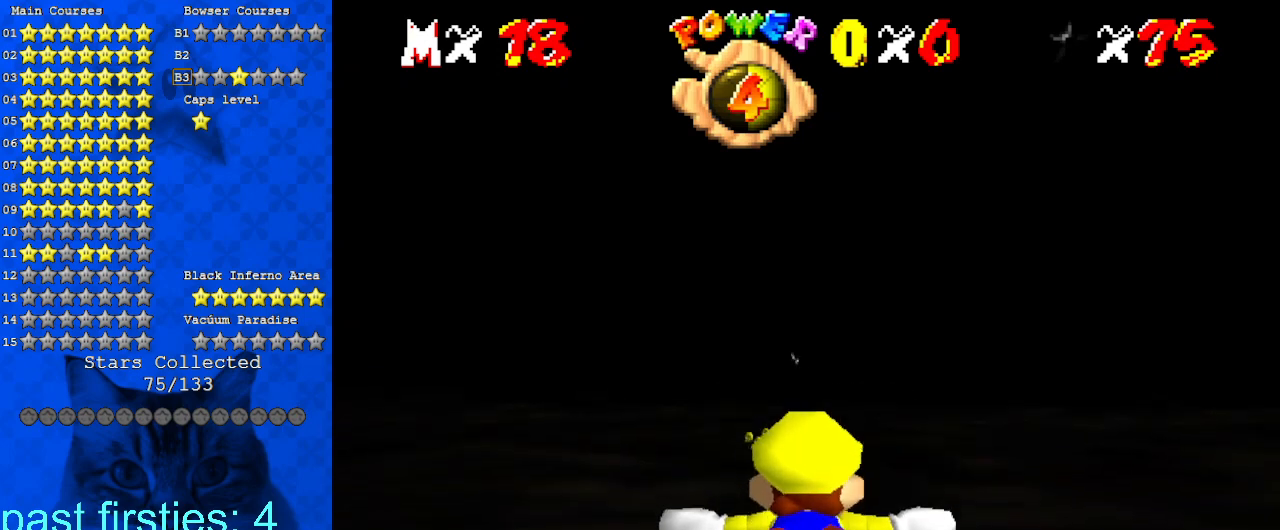
{"keys": [], "events": [[33, "left", "down"], [233, "left", "up"], [367, "up", "up"]]}
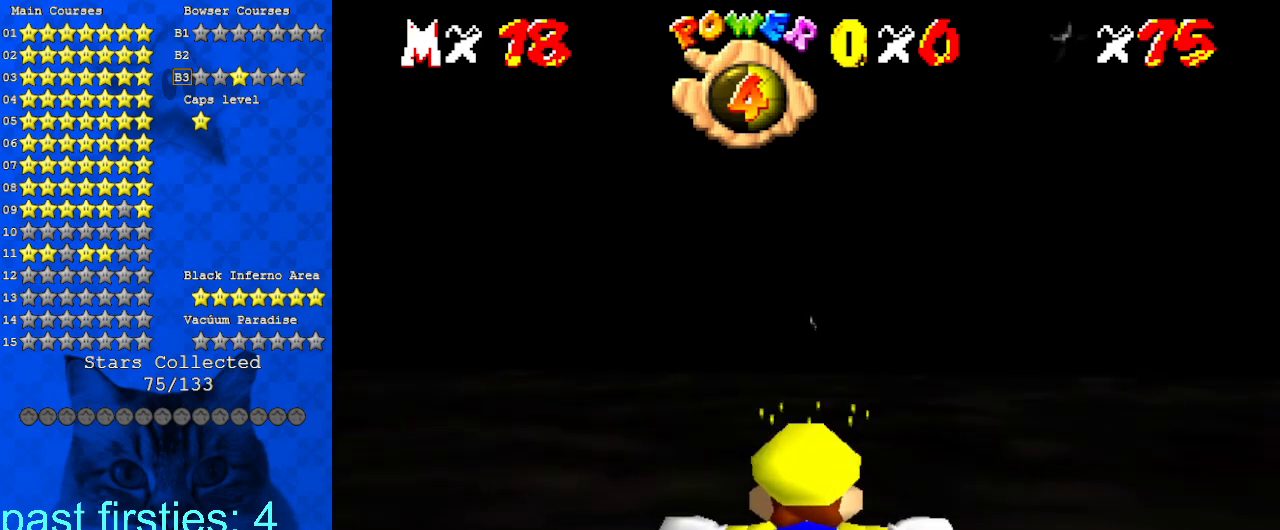
{"keys": [], "events": [[67, "return", "down"], [200, "return", "up"]]}
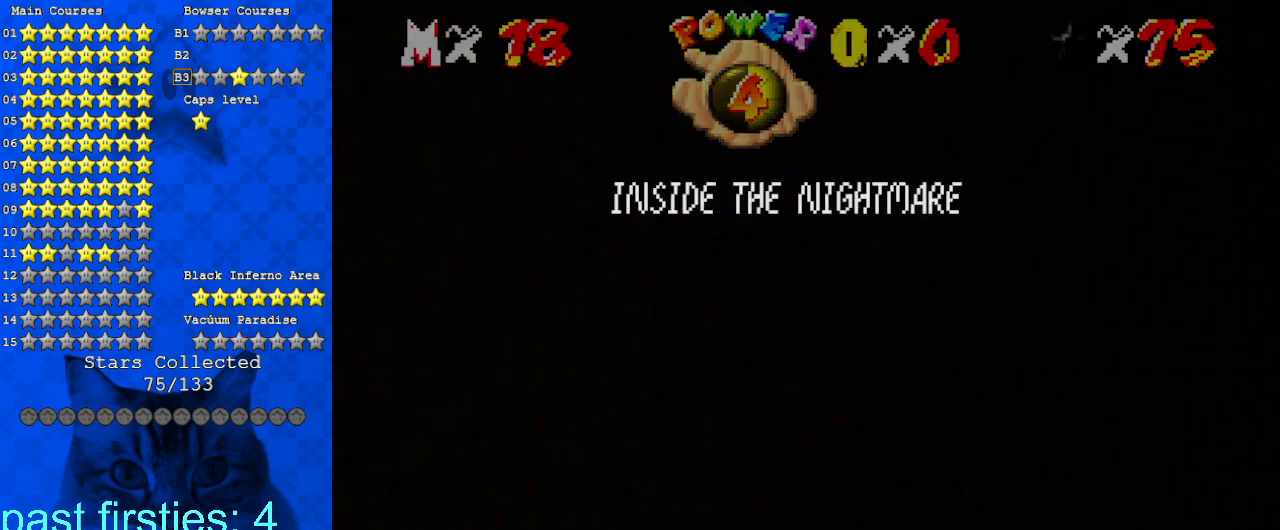
{"keys": [], "events": []}
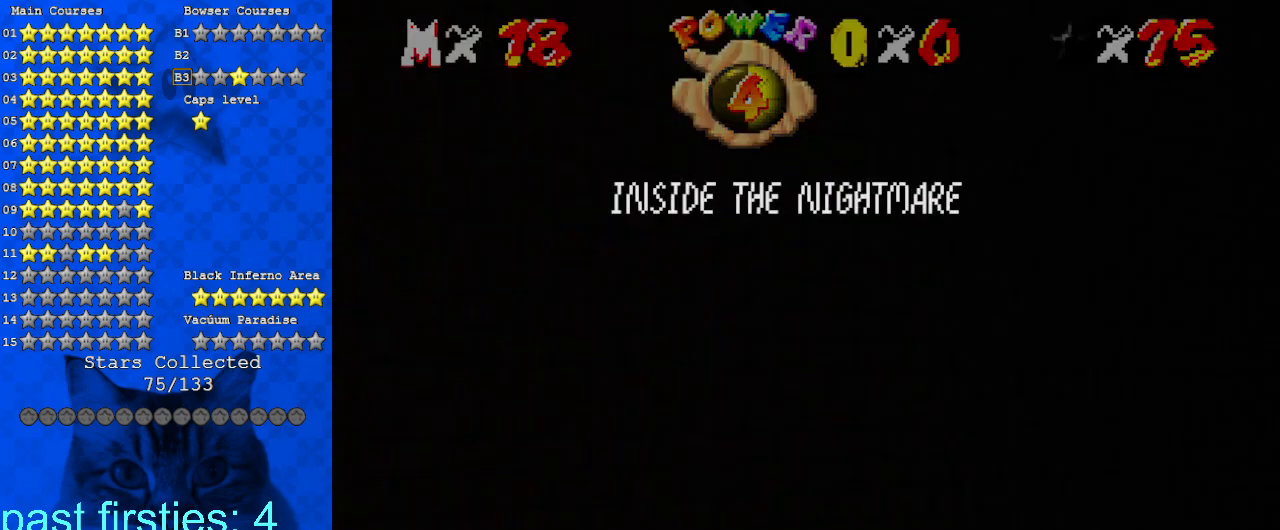
{"keys": [], "events": []}
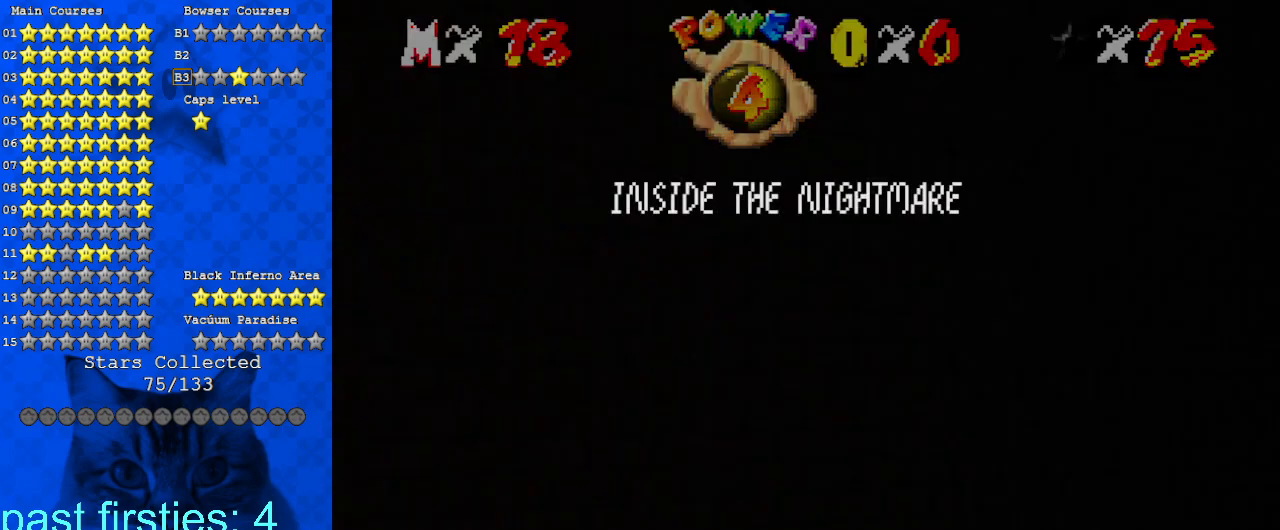
{"keys": [], "events": [[67, "shift", "down"], [300, "shift", "up"]]}
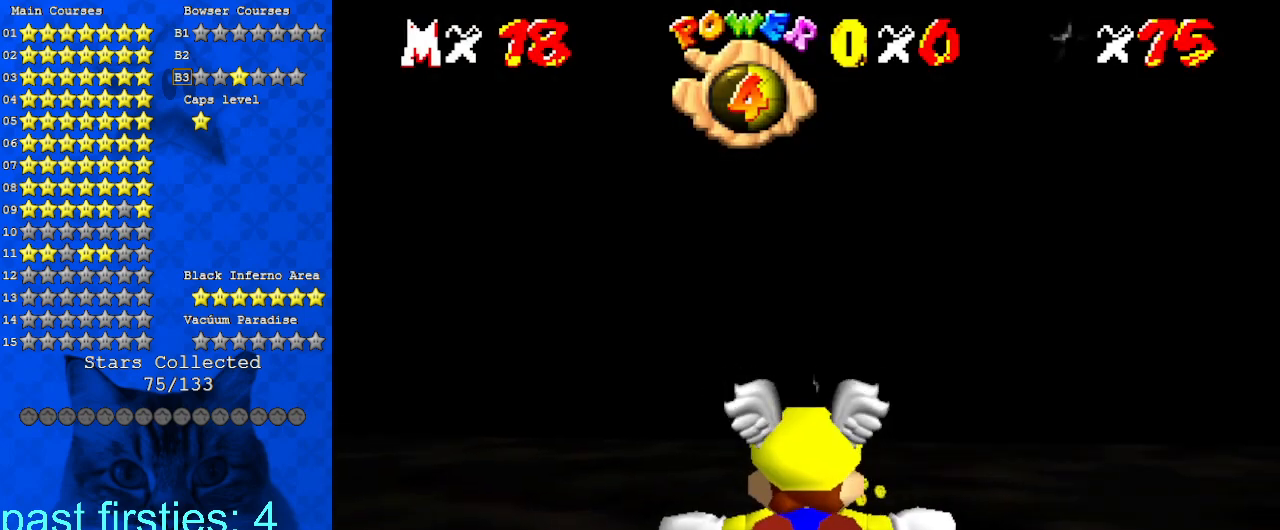
{"keys": ["ctrl"], "events": [[100, "right", "down"], [100, "up", "down"], [267, "right", "up"], [267, "up", "up"], [500, "ctrl", "down"]]}
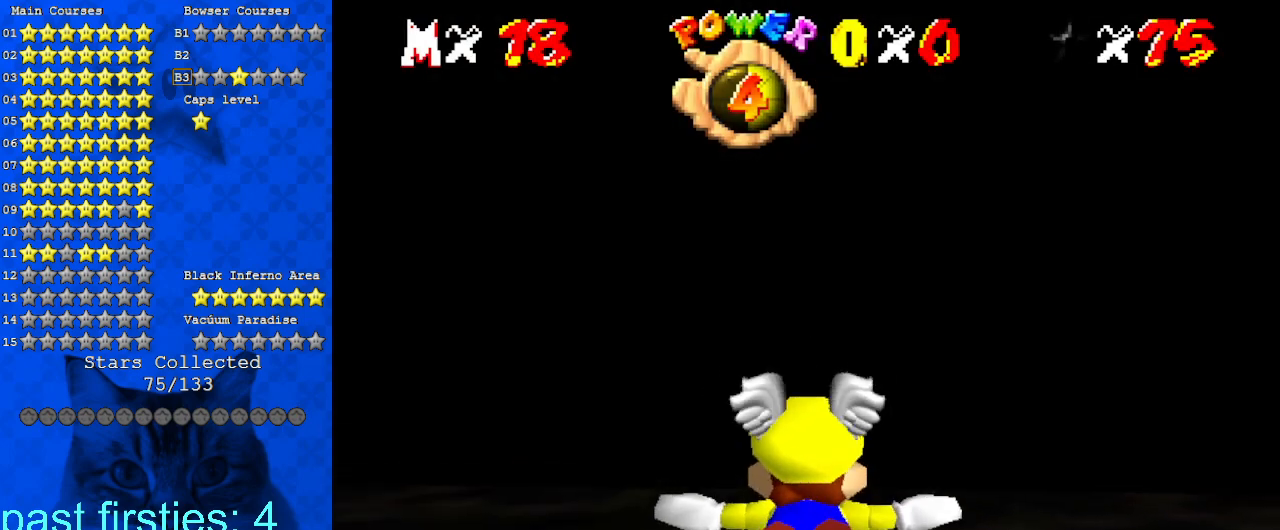
{"keys": [], "events": [[67, "up", "down"], [133, "ctrl", "up"], [200, "ctrl", "down"], [300, "ctrl", "up"], [300, "up", "up"]]}
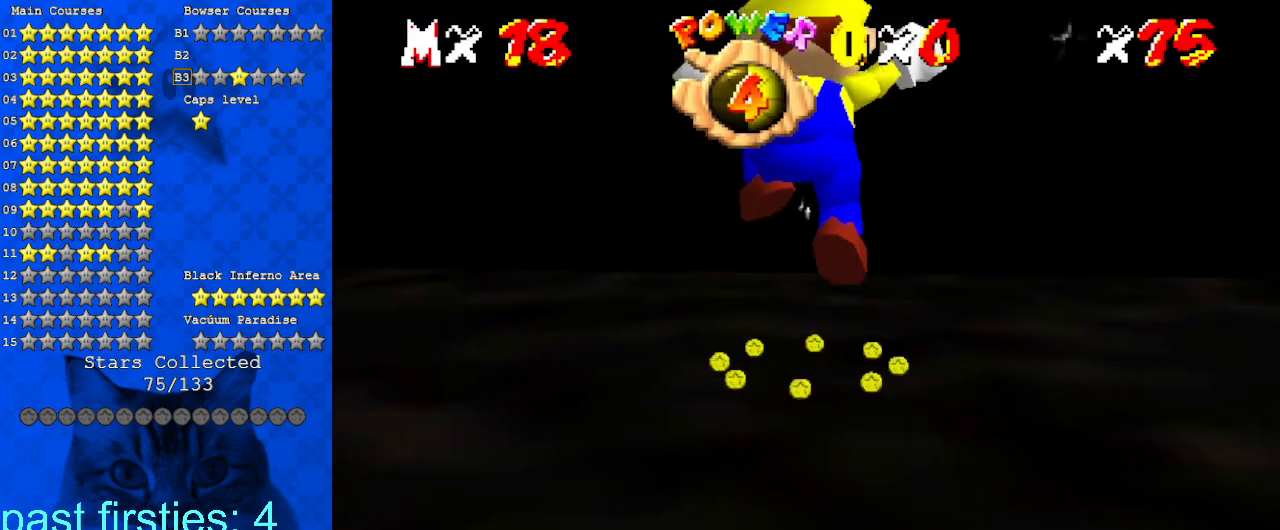
{"keys": ["c", "up"], "events": [[167, "ctrl", "down"], [167, "up", "down"], [333, "ctrl", "up"], [433, "c", "down"]]}
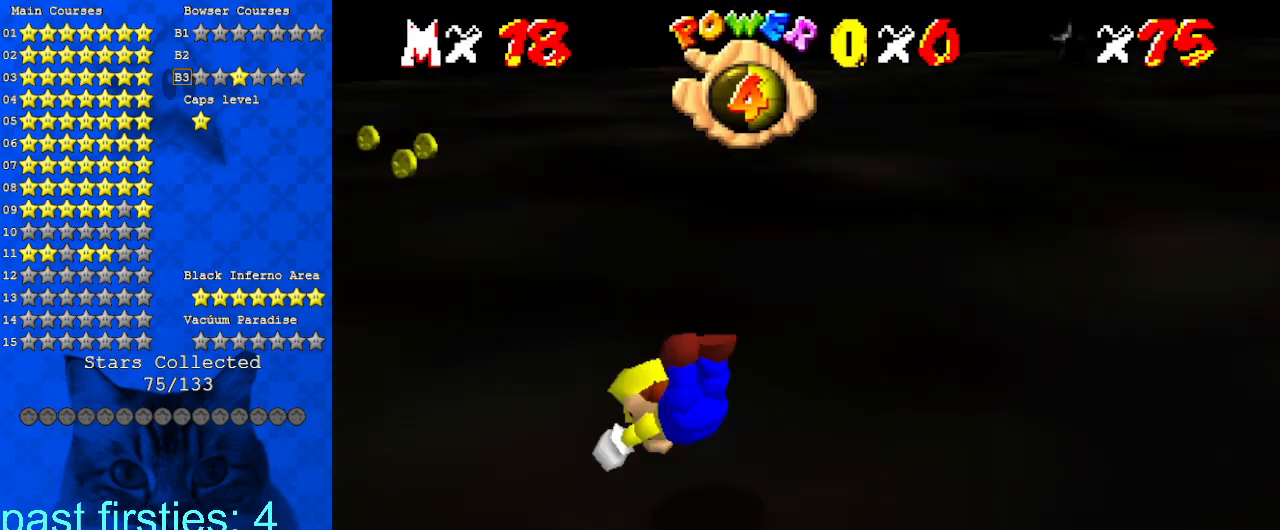
{"keys": [], "events": [[33, "c", "up"], [167, "up", "up"]]}